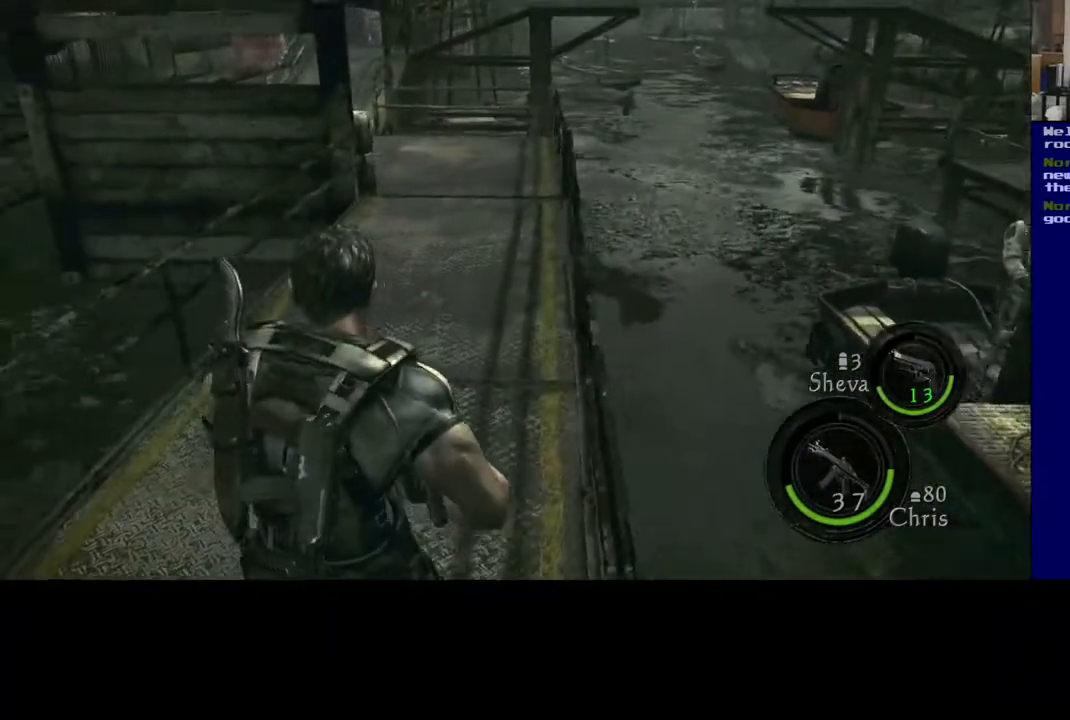
Gameplay with a controller (Xbox layout); each line is a JSON object with the inputs held at the frame after it. "events" lists button and stick changes between this image and that frame as [ms after this image, input, new state], when the widget could be followed in between.
{"buttons": [], "left_stick": "up-right", "right_stick": "right", "events": [[317, "right_stick", "center"], [417, "right_stick", "right"]]}
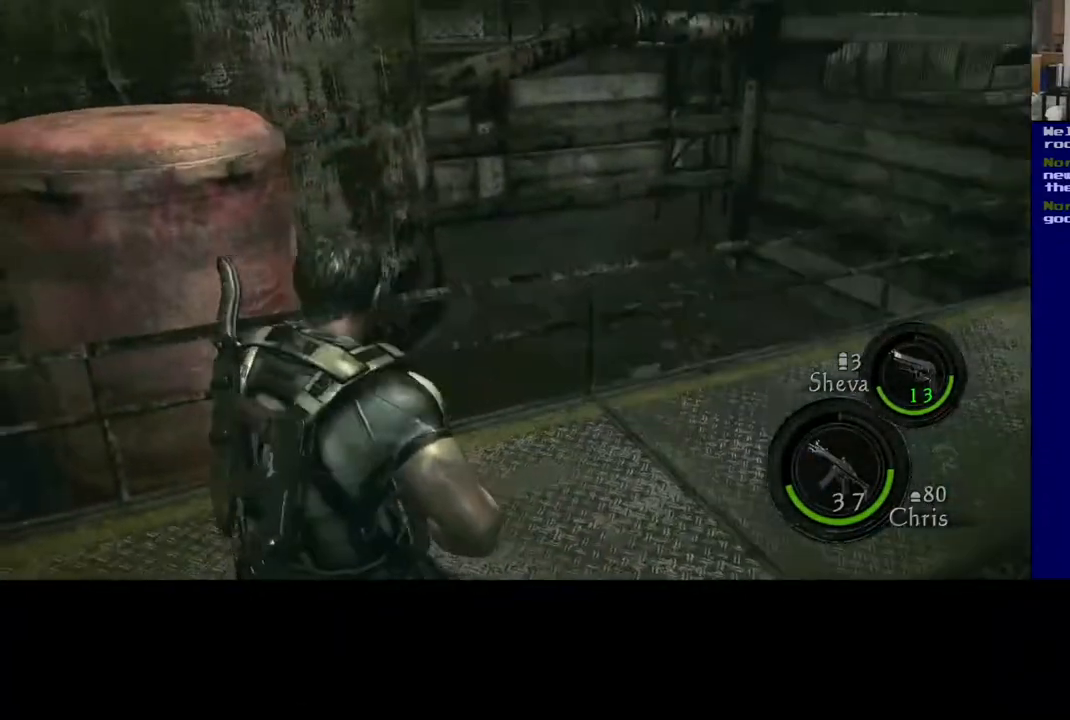
{"buttons": ["L3"], "left_stick": "up-right", "right_stick": "center", "events": [[450, "L3", "down"], [500, "right_stick", "center"]]}
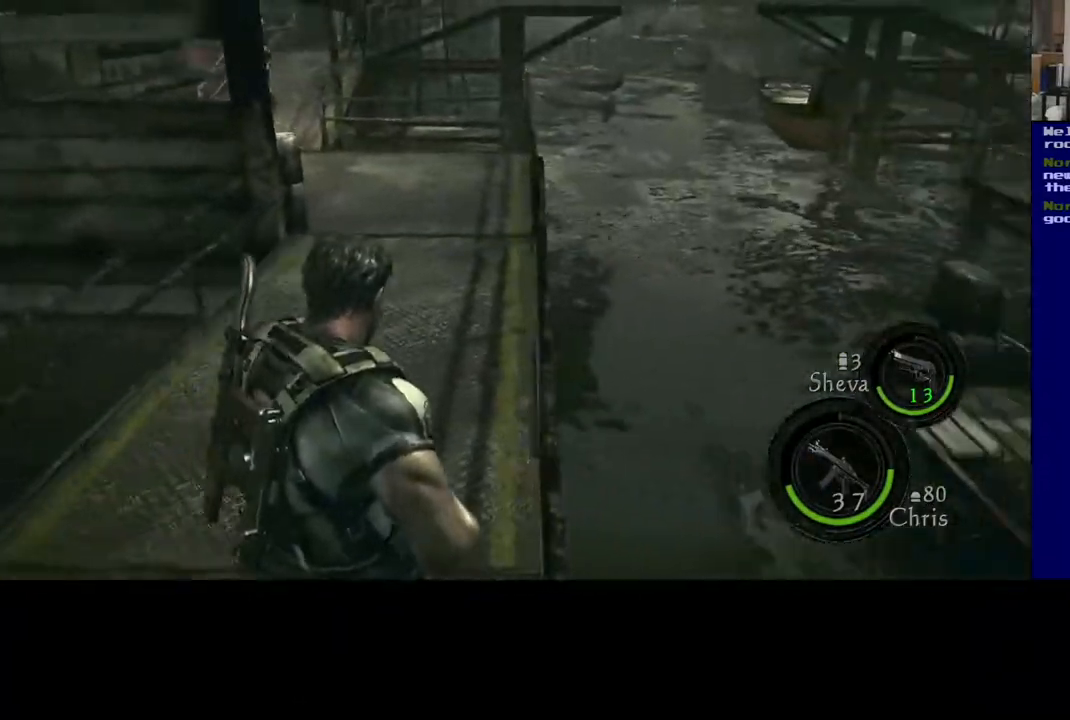
{"buttons": ["L3"], "left_stick": "up-right", "right_stick": "left", "events": [[283, "right_stick", "left"]]}
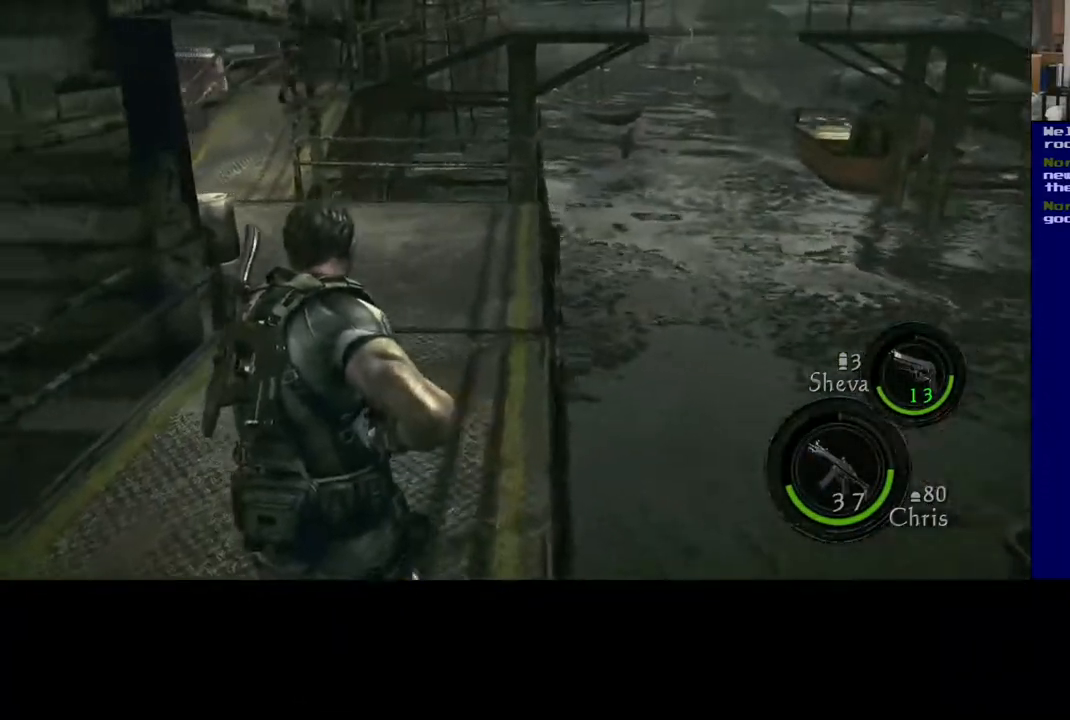
{"buttons": ["L3"], "left_stick": "up-right", "right_stick": "center", "events": [[67, "right_stick", "center"]]}
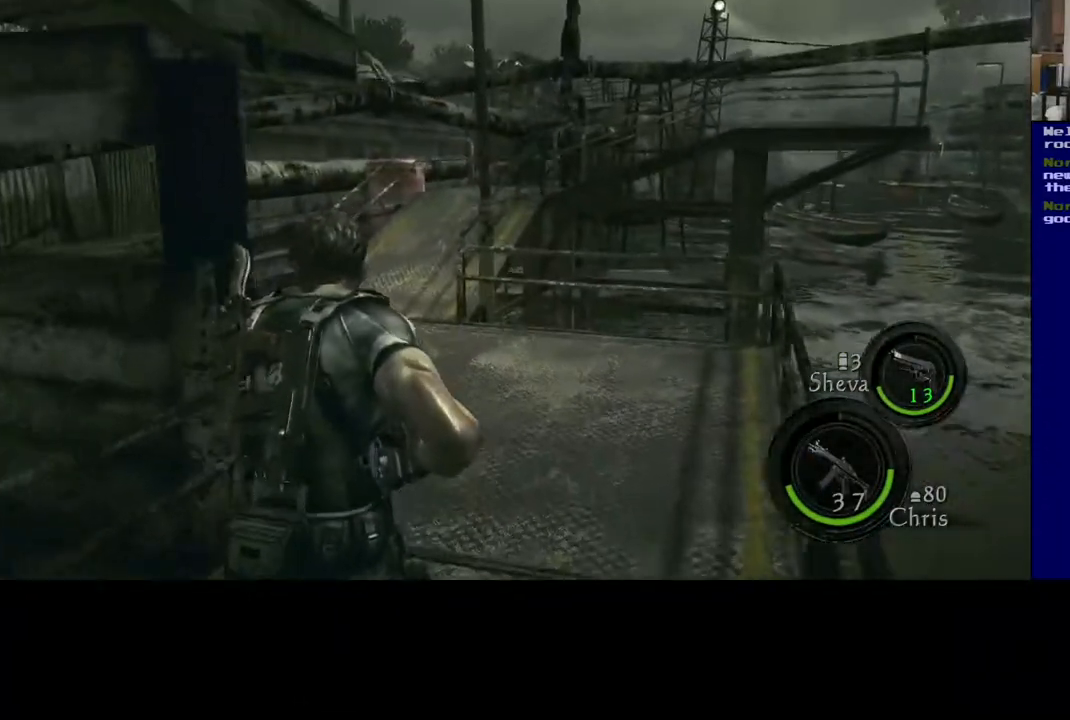
{"buttons": [], "left_stick": "up-right", "right_stick": "center", "events": [[167, "right_stick", "down-left"], [300, "L3", "up"], [467, "right_stick", "center"]]}
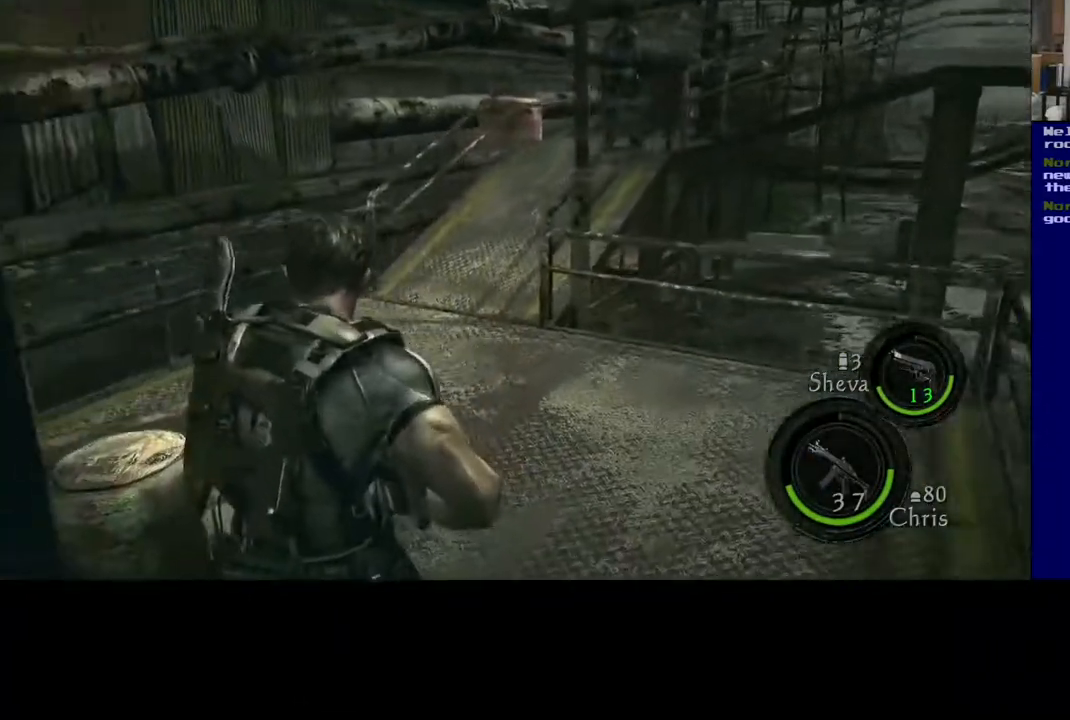
{"buttons": ["L3"], "left_stick": "up", "right_stick": "down-right", "events": [[183, "left_stick", "up"], [250, "L3", "down"], [267, "right_stick", "up-left"], [417, "right_stick", "center"], [500, "right_stick", "down-right"]]}
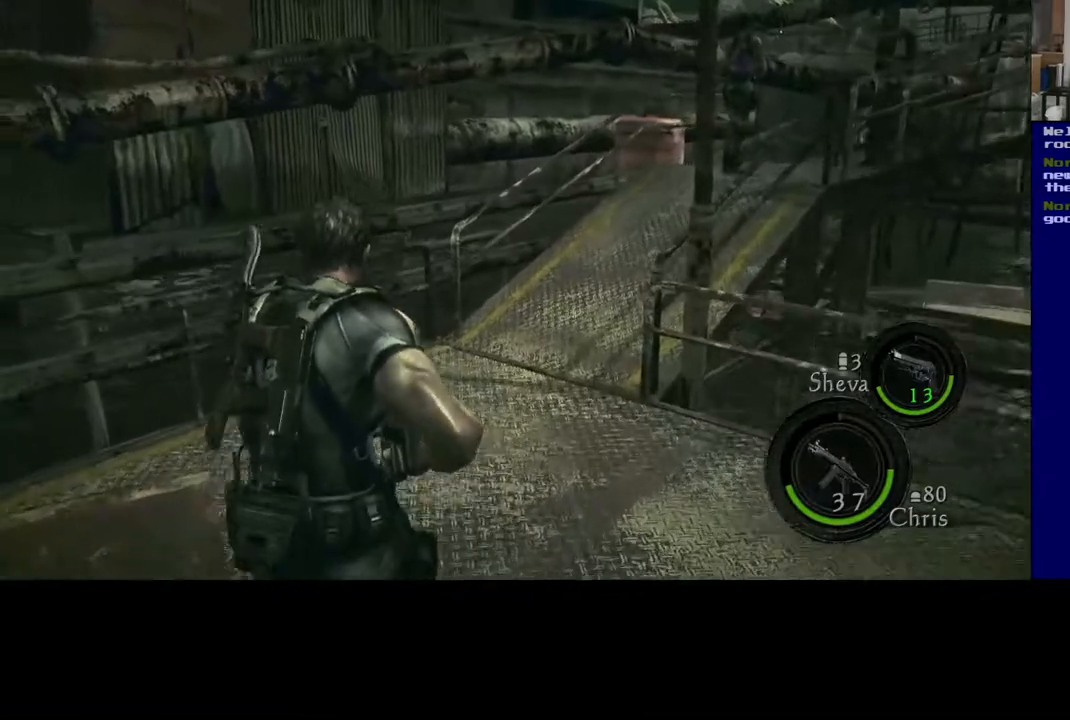
{"buttons": ["L3"], "left_stick": "up", "right_stick": "right", "events": [[83, "right_stick", "center"], [217, "right_stick", "right"]]}
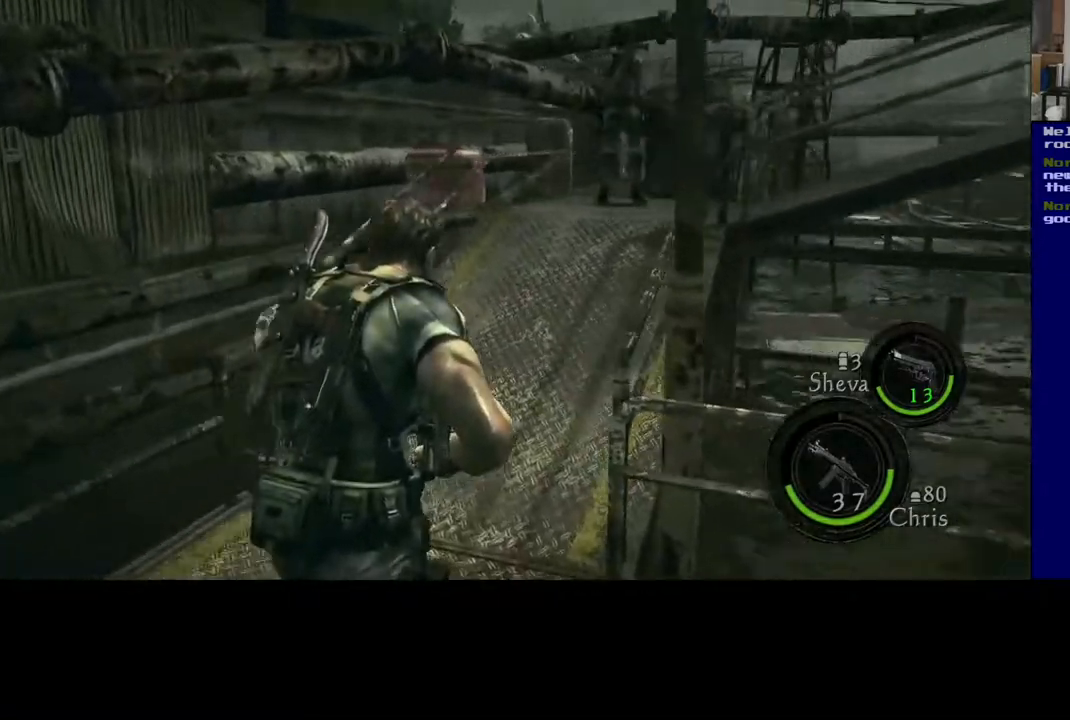
{"buttons": ["L3"], "left_stick": "up", "right_stick": "center", "events": [[33, "right_stick", "center"]]}
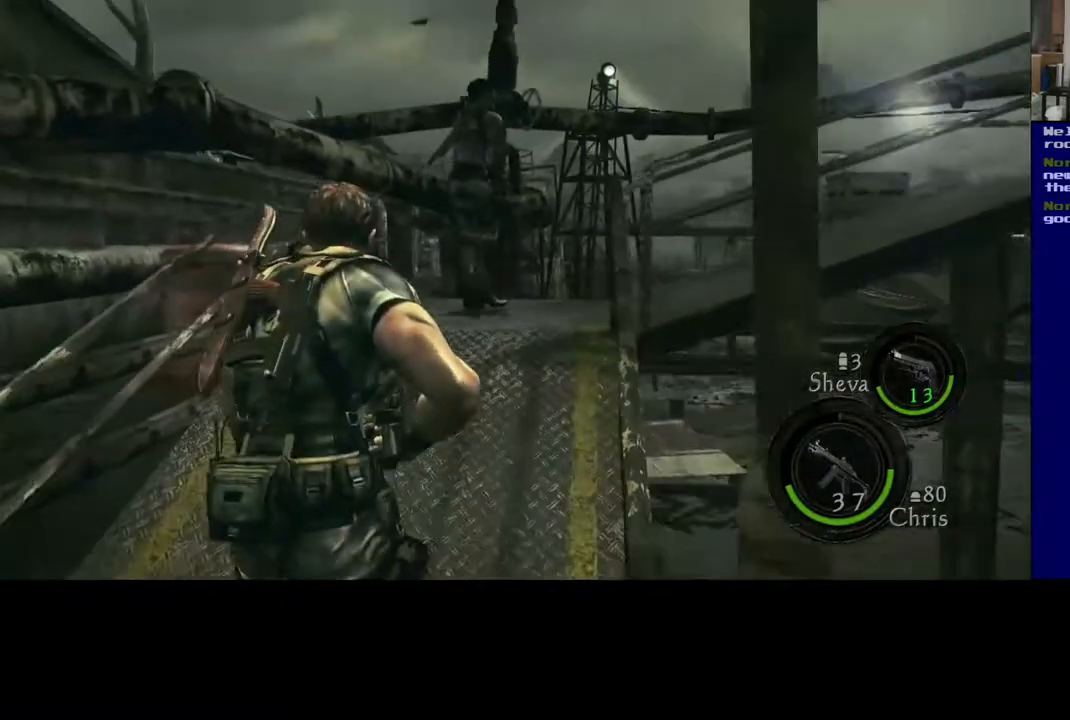
{"buttons": ["L3"], "left_stick": "up", "right_stick": "down-right", "events": [[417, "right_stick", "down"], [500, "right_stick", "down-right"]]}
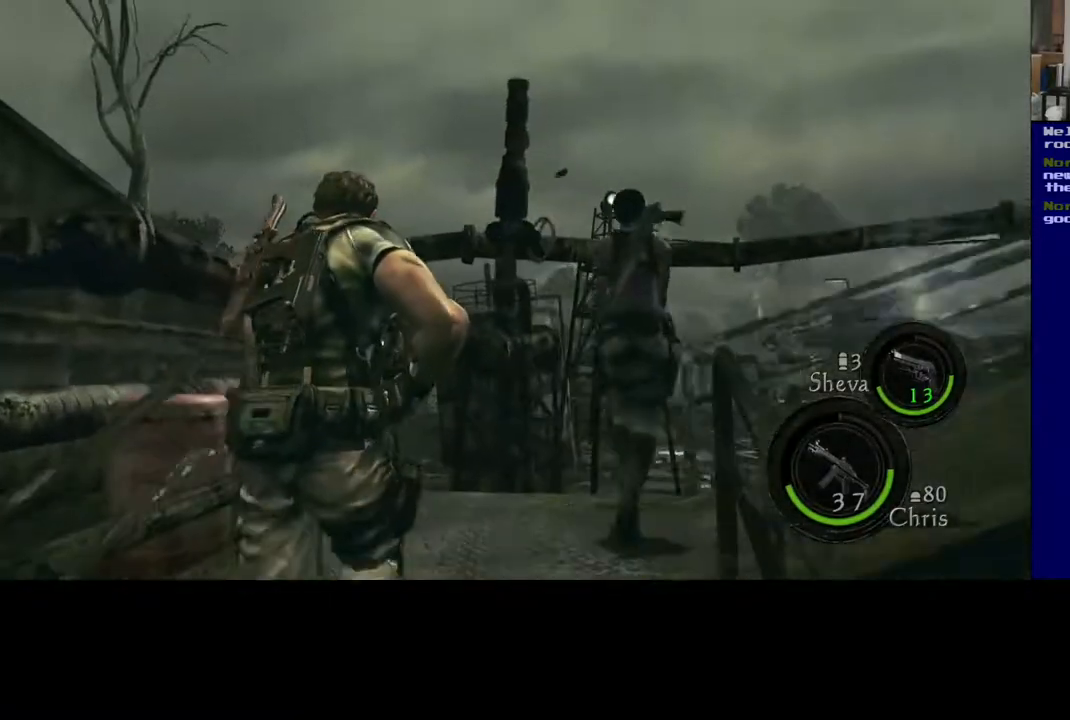
{"buttons": [], "left_stick": "up-right", "right_stick": "right", "events": [[83, "left_stick", "up-right"], [183, "right_stick", "right"], [267, "L3", "up"]]}
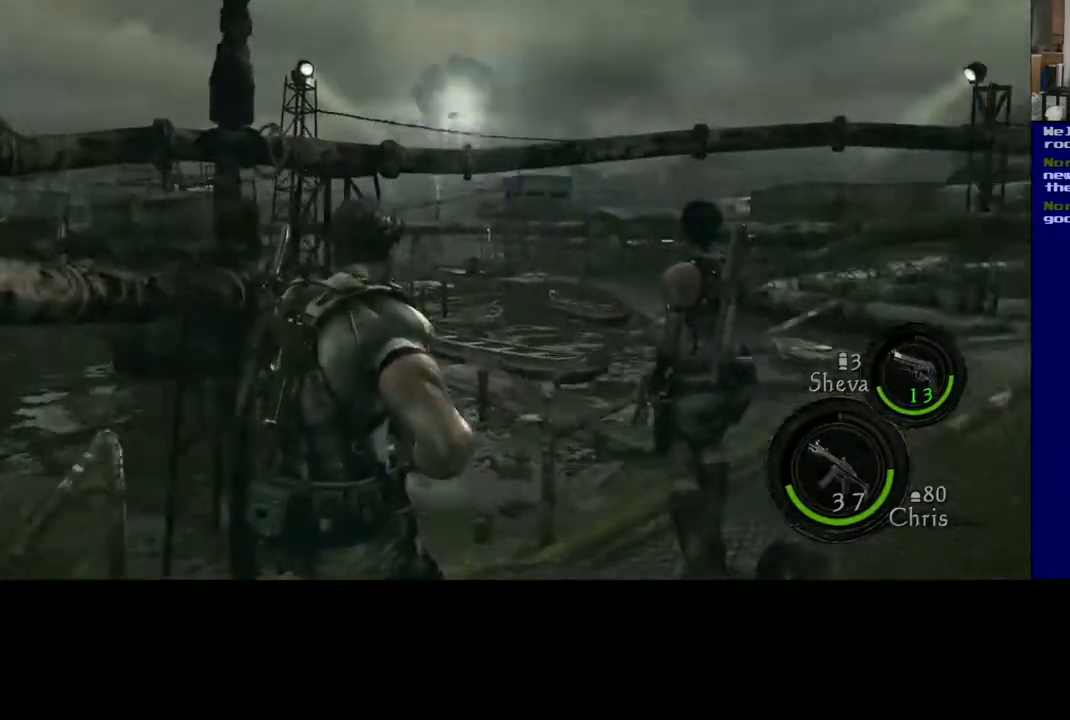
{"buttons": [], "left_stick": "up", "right_stick": "center", "events": [[200, "right_stick", "center"], [367, "left_stick", "up"]]}
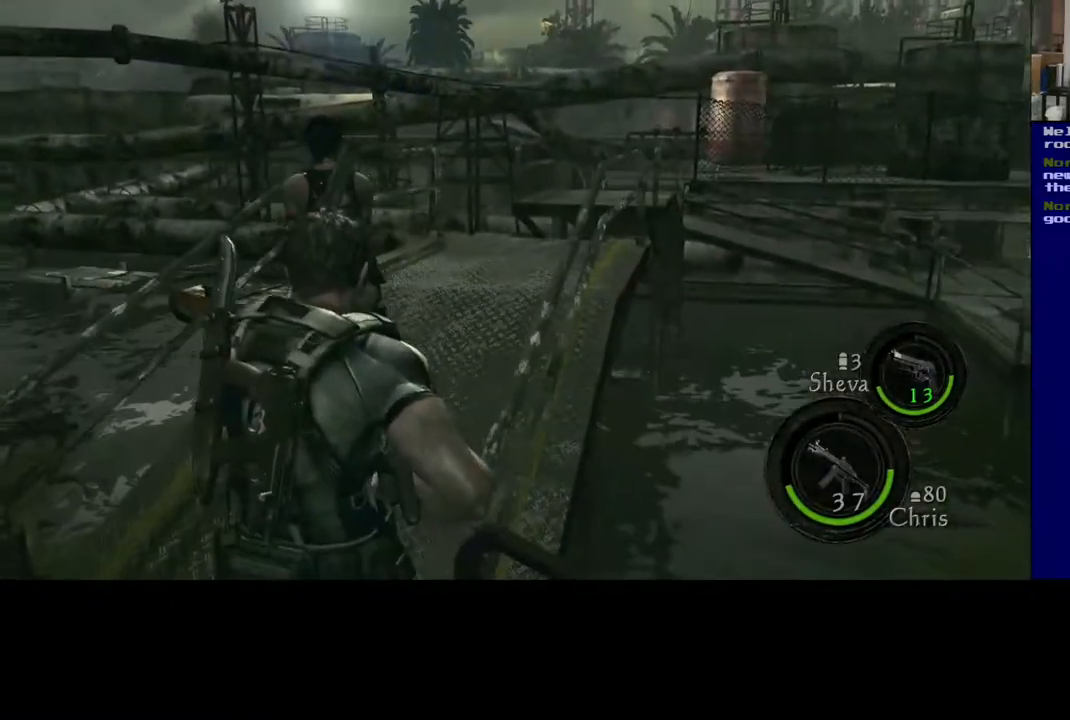
{"buttons": [], "left_stick": "up", "right_stick": "center", "events": []}
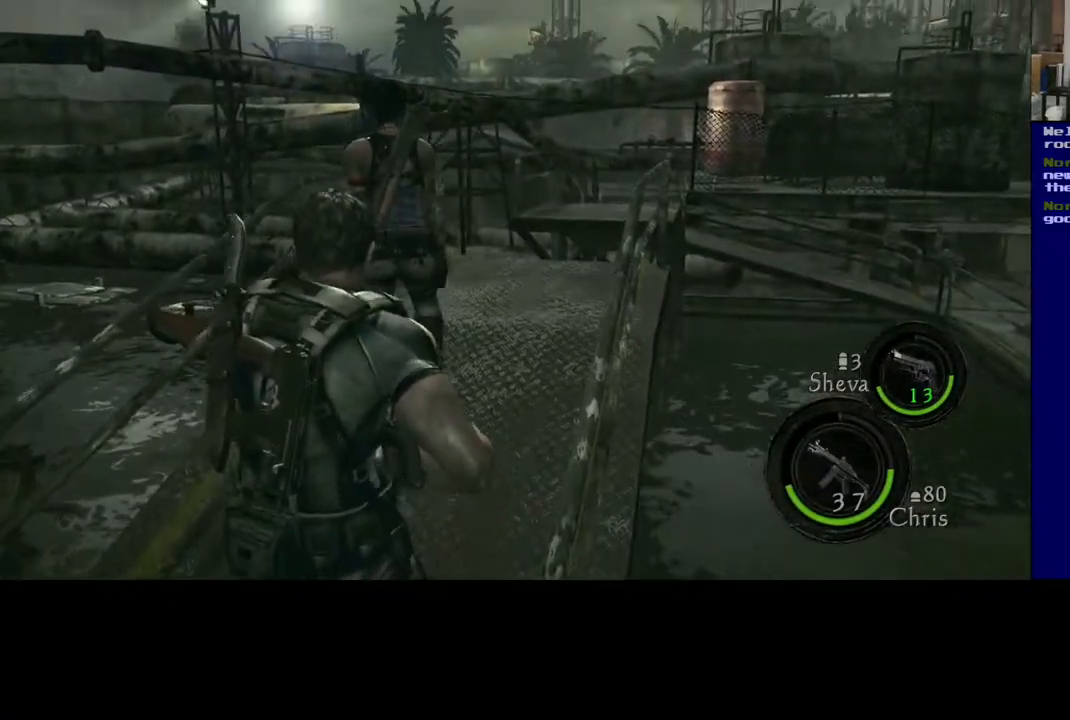
{"buttons": ["Y"], "left_stick": "up", "right_stick": "center", "events": [[33, "L3", "down"], [333, "L3", "up"], [433, "Y", "down"]]}
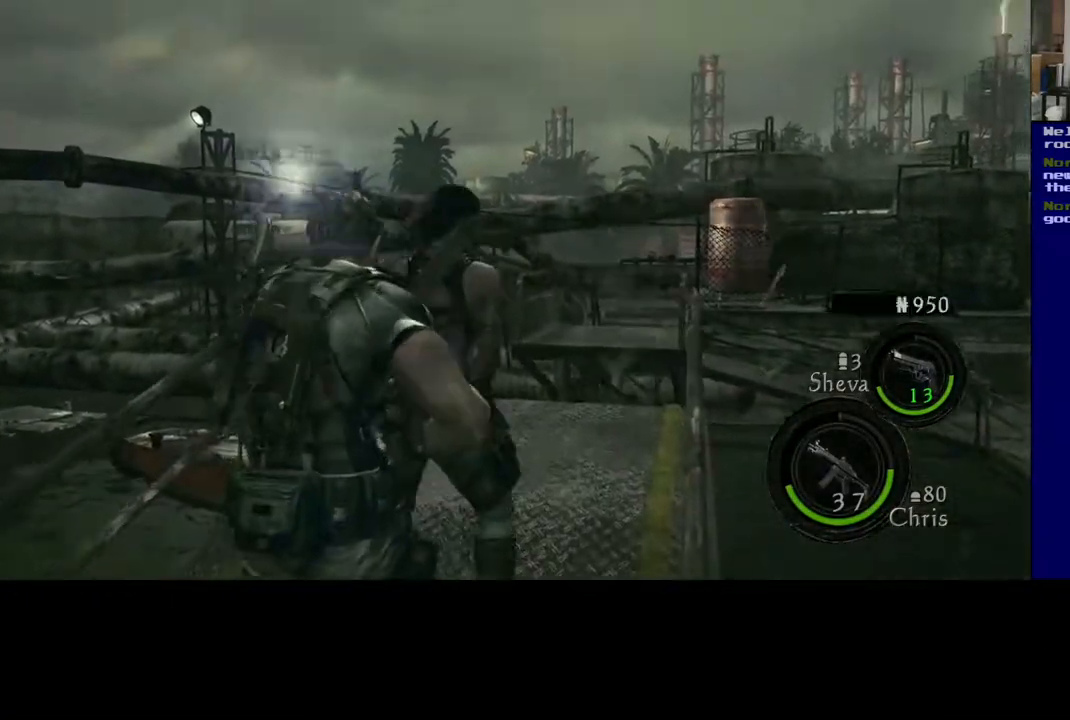
{"buttons": [], "left_stick": "center", "right_stick": "center", "events": [[17, "left_stick", "center"], [133, "Y", "up"]]}
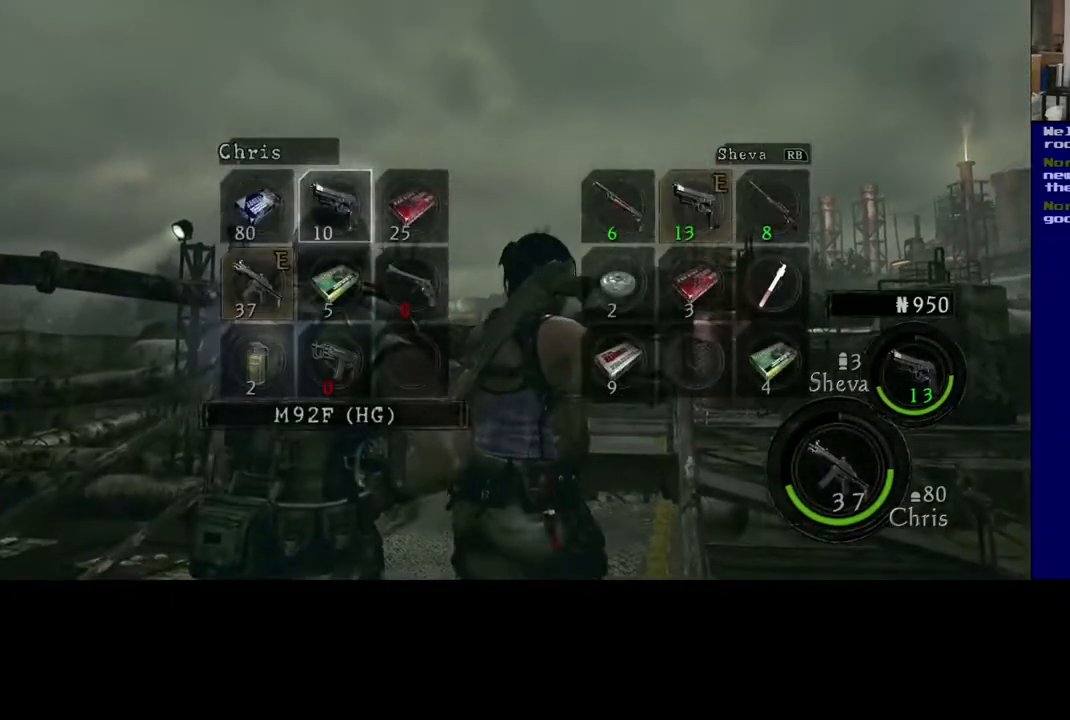
{"buttons": [], "left_stick": "center", "right_stick": "center", "events": [[33, "left_stick", "down"], [217, "left_stick", "center"]]}
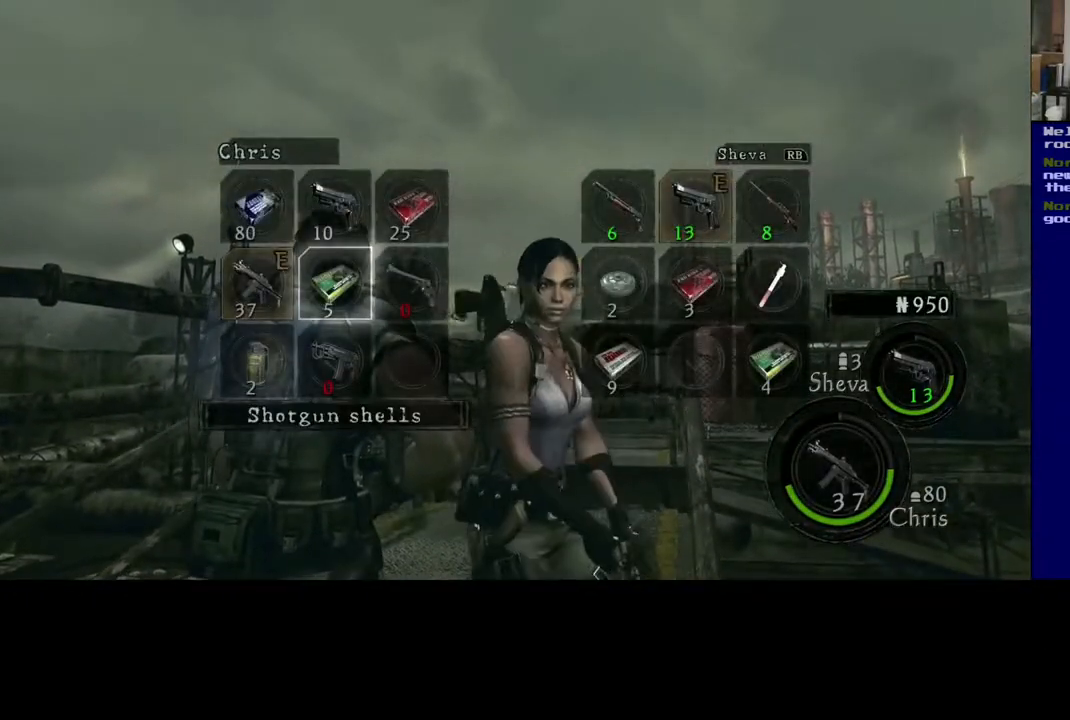
{"buttons": [], "left_stick": "center", "right_stick": "center", "events": []}
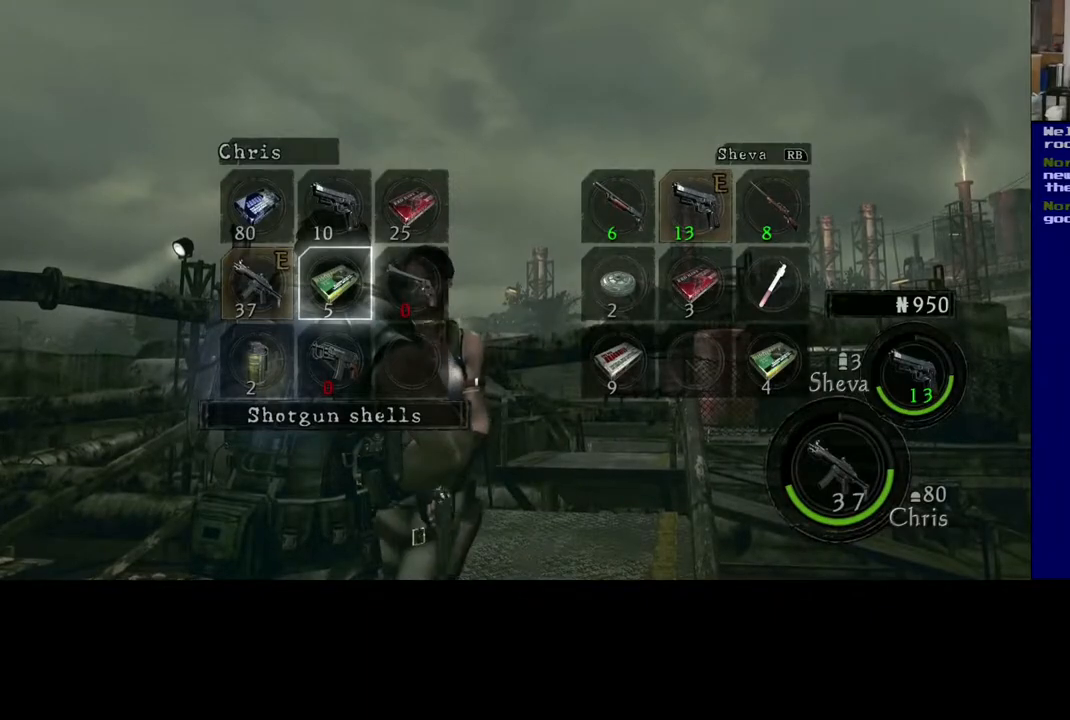
{"buttons": [], "left_stick": "center", "right_stick": "center", "events": [[267, "A", "down"], [383, "A", "up"]]}
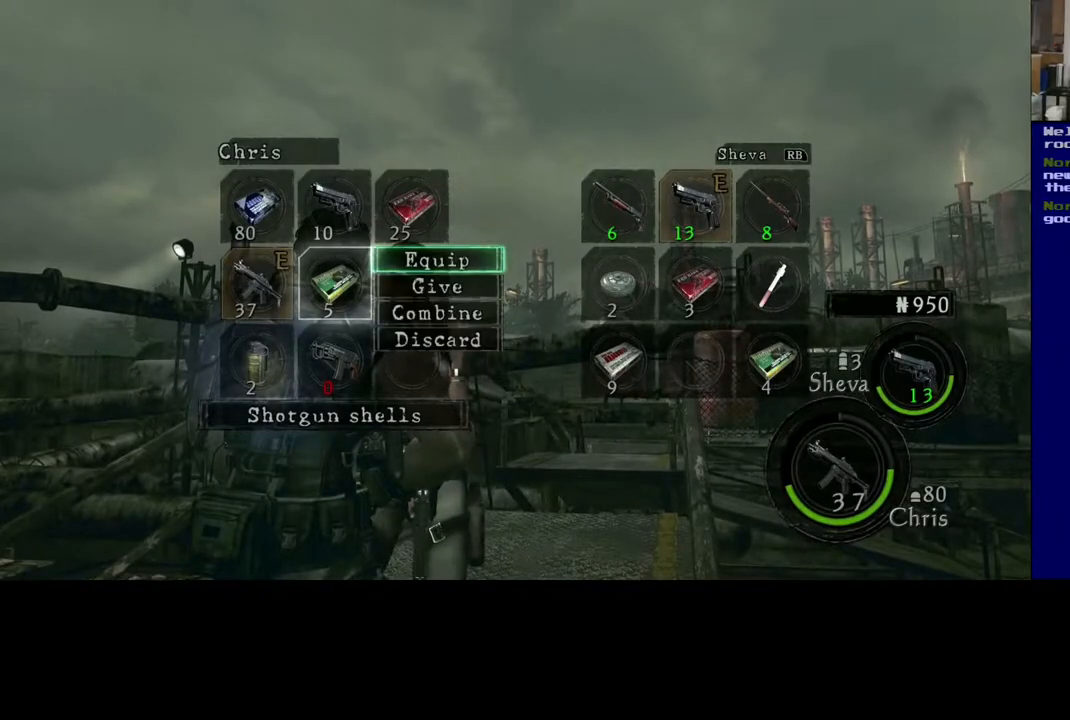
{"buttons": [], "left_stick": "down", "right_stick": "center", "events": [[383, "left_stick", "down"]]}
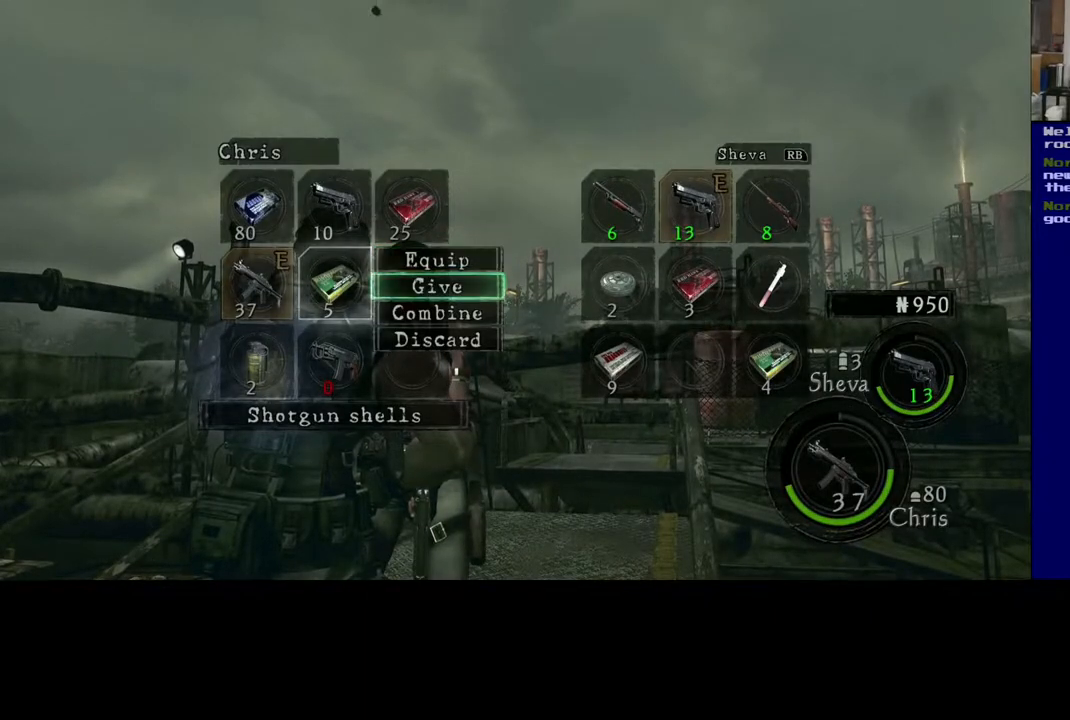
{"buttons": [], "left_stick": "center", "right_stick": "center", "events": [[33, "left_stick", "center"], [183, "A", "down"], [283, "A", "up"]]}
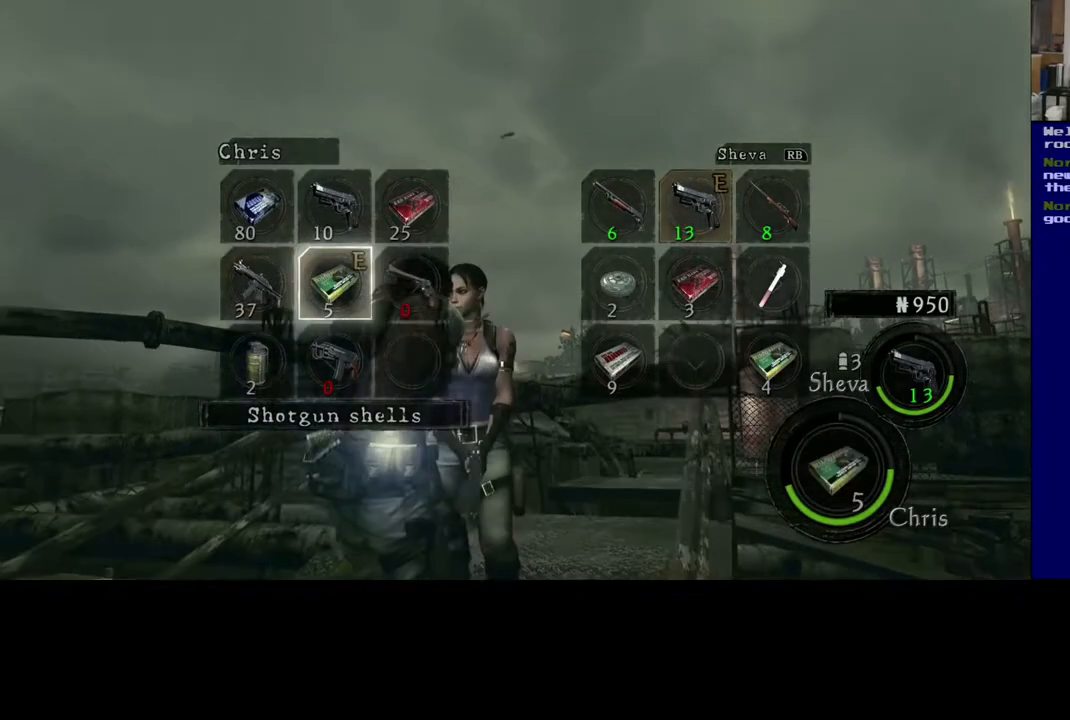
{"buttons": [], "left_stick": "center", "right_stick": "center", "events": []}
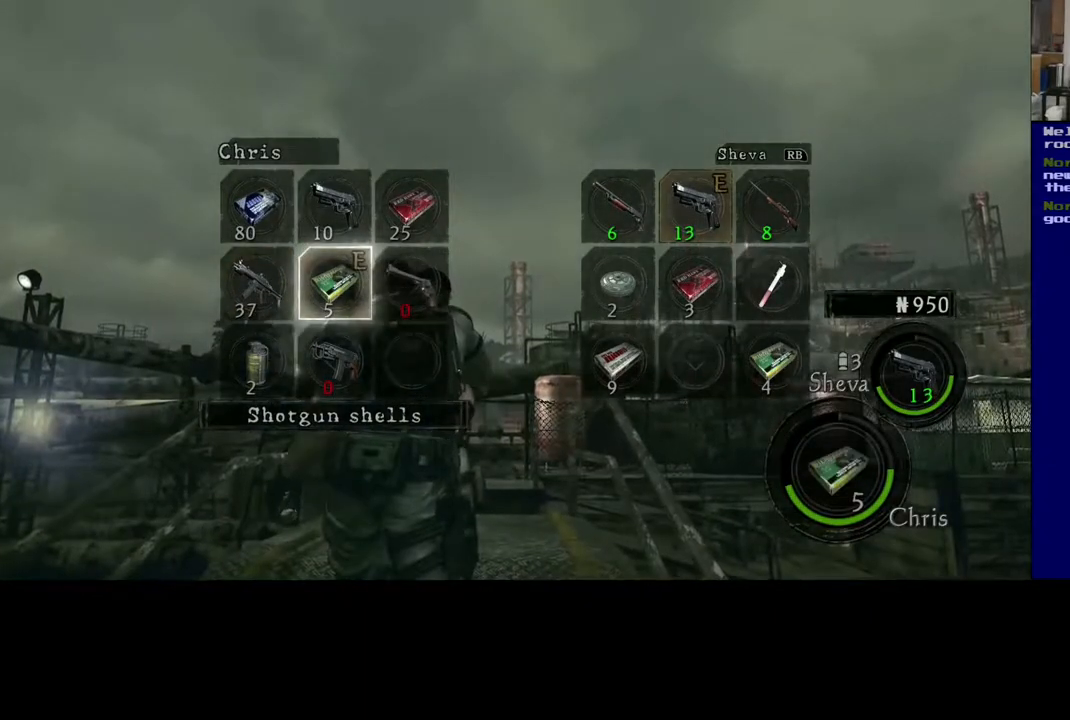
{"buttons": [], "left_stick": "center", "right_stick": "center", "events": []}
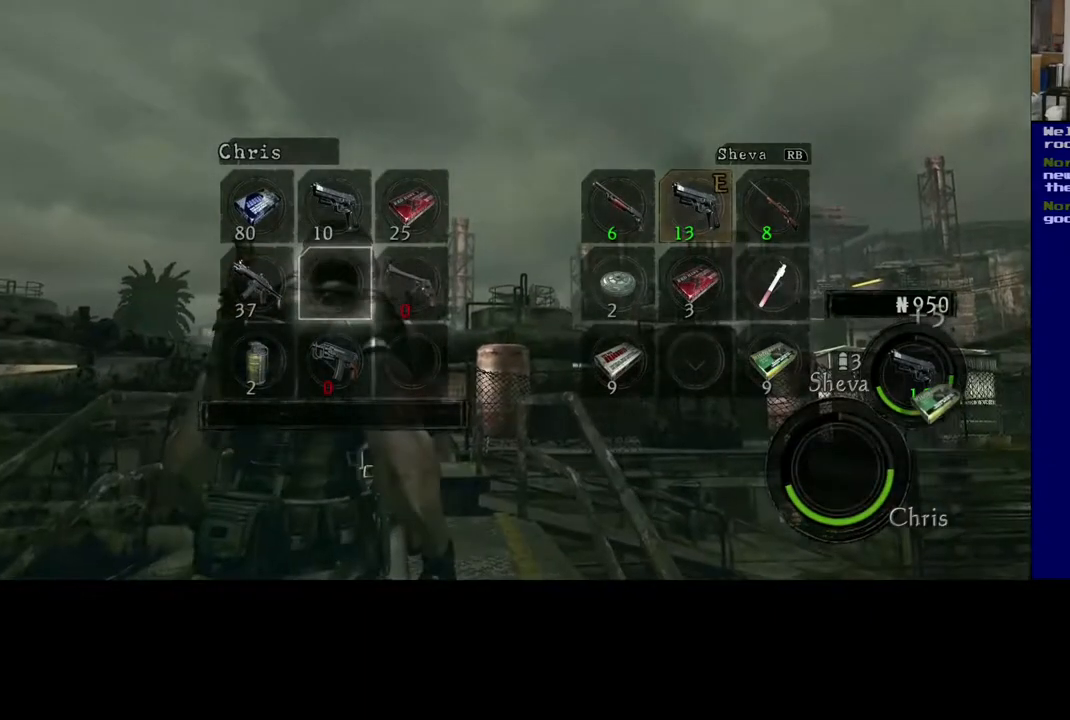
{"buttons": [], "left_stick": "center", "right_stick": "center", "events": []}
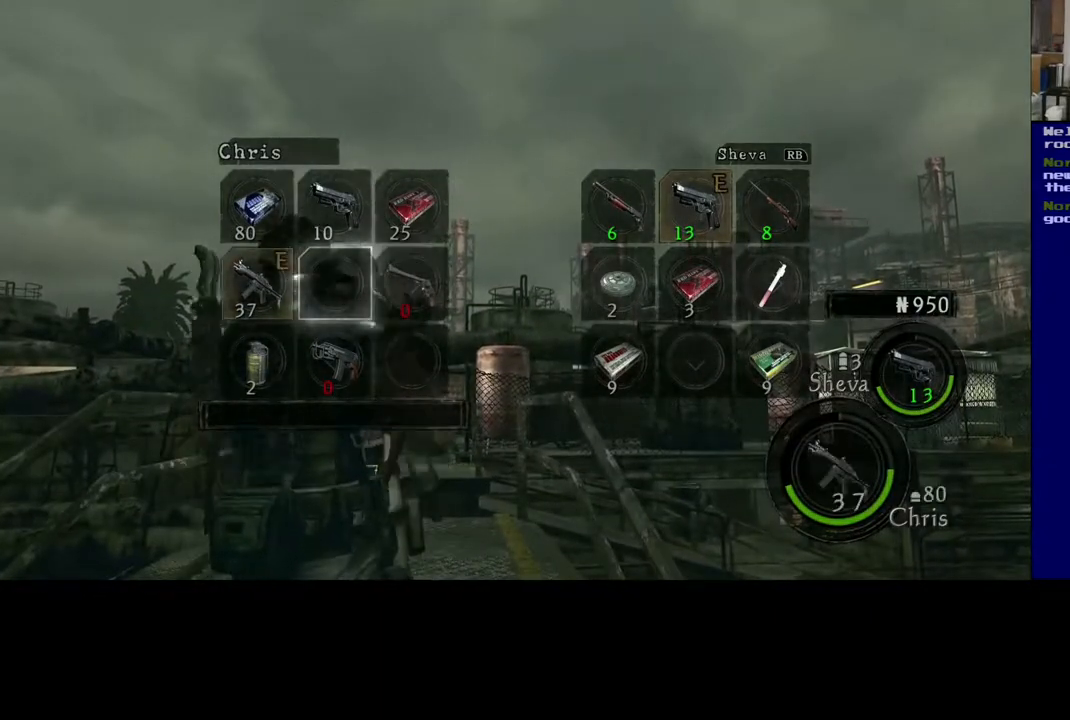
{"buttons": [], "left_stick": "center", "right_stick": "center", "events": []}
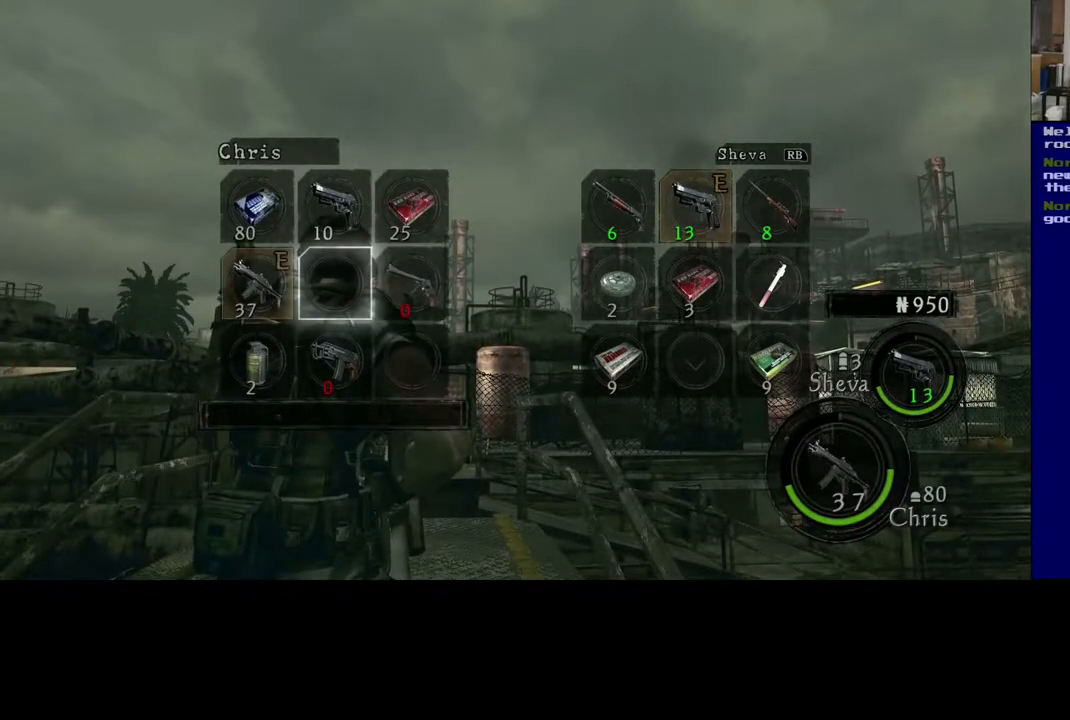
{"buttons": [], "left_stick": "center", "right_stick": "center", "events": [[350, "B", "down"], [383, "B", "up"]]}
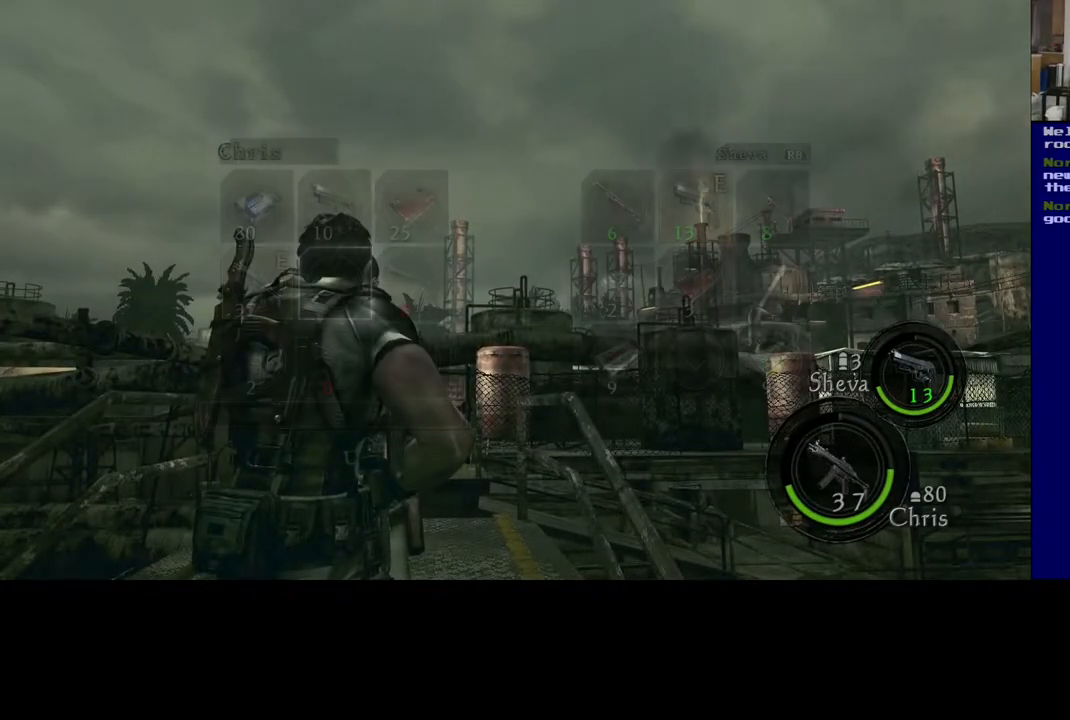
{"buttons": [], "left_stick": "center", "right_stick": "down-right", "events": [[483, "right_stick", "down-right"]]}
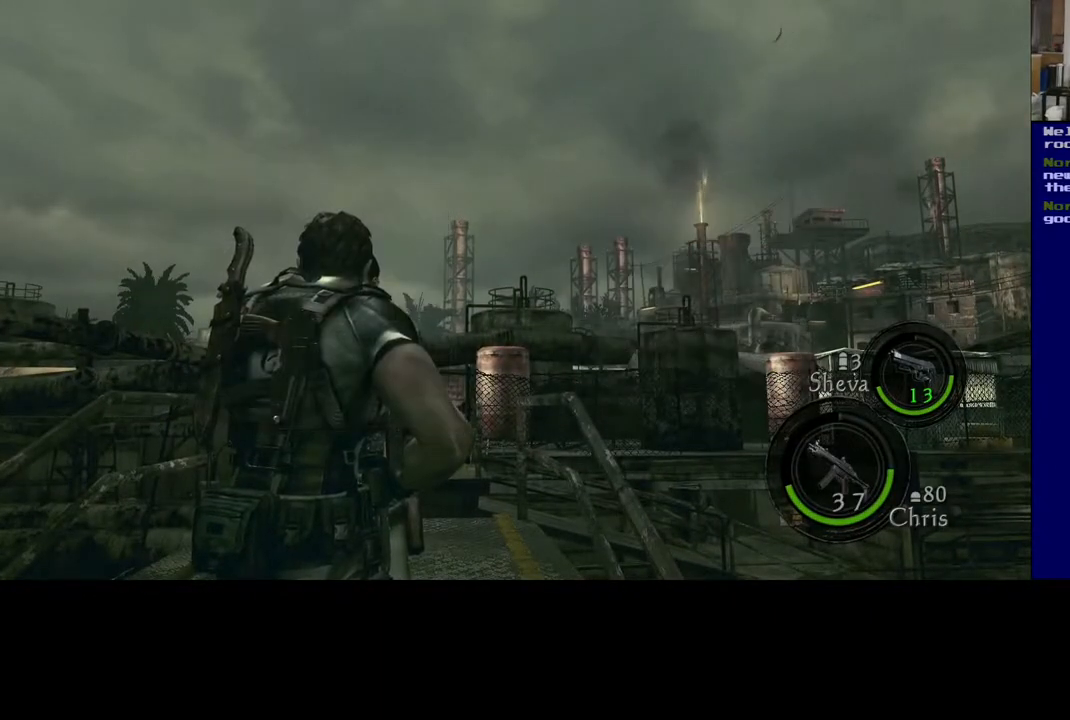
{"buttons": [], "left_stick": "up", "right_stick": "center", "events": [[167, "left_stick", "up"], [367, "right_stick", "down"], [467, "right_stick", "center"]]}
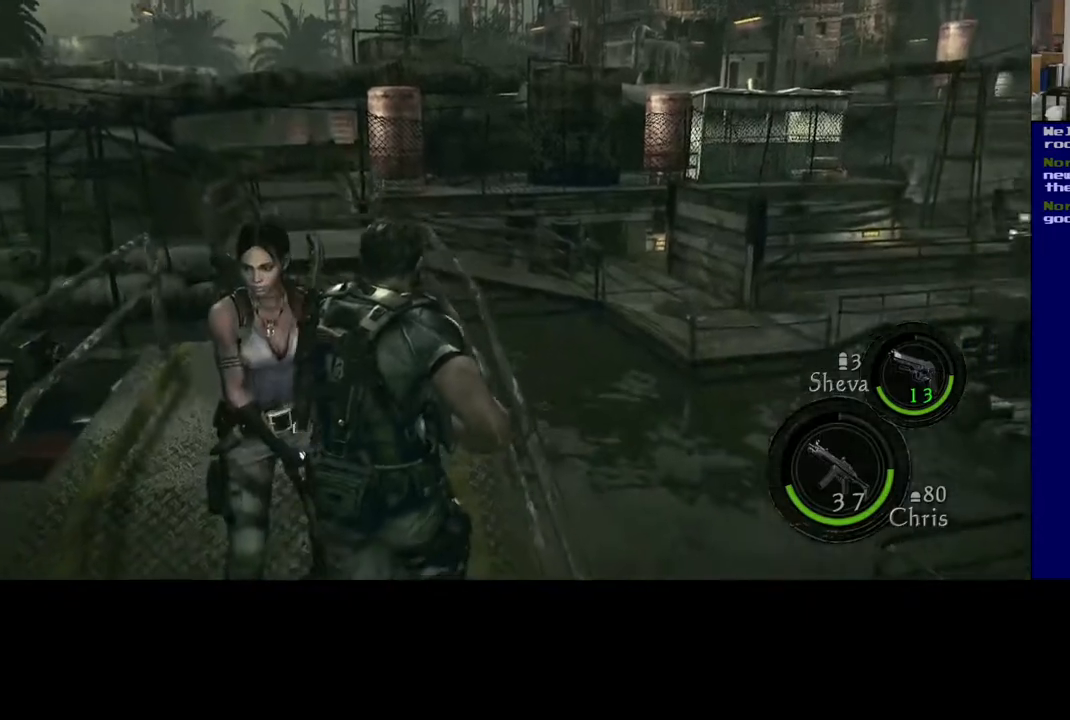
{"buttons": [], "left_stick": "up", "right_stick": "center", "events": [[183, "right_stick", "left"], [333, "right_stick", "center"]]}
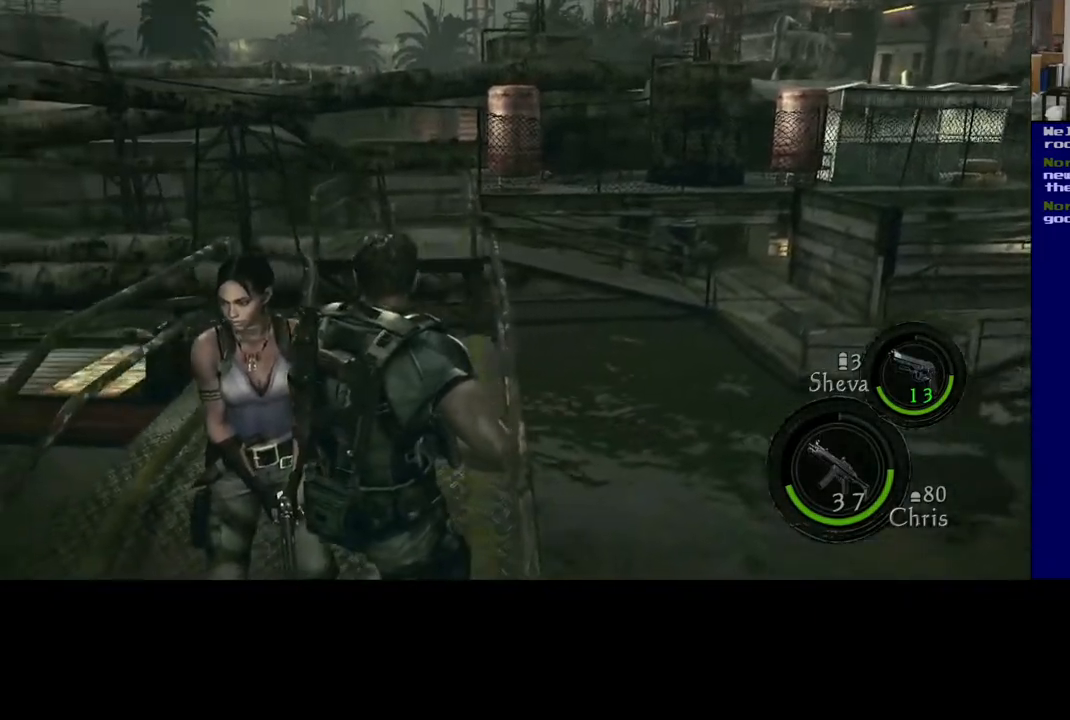
{"buttons": [], "left_stick": "down-left", "right_stick": "center", "events": [[133, "left_stick", "down-left"]]}
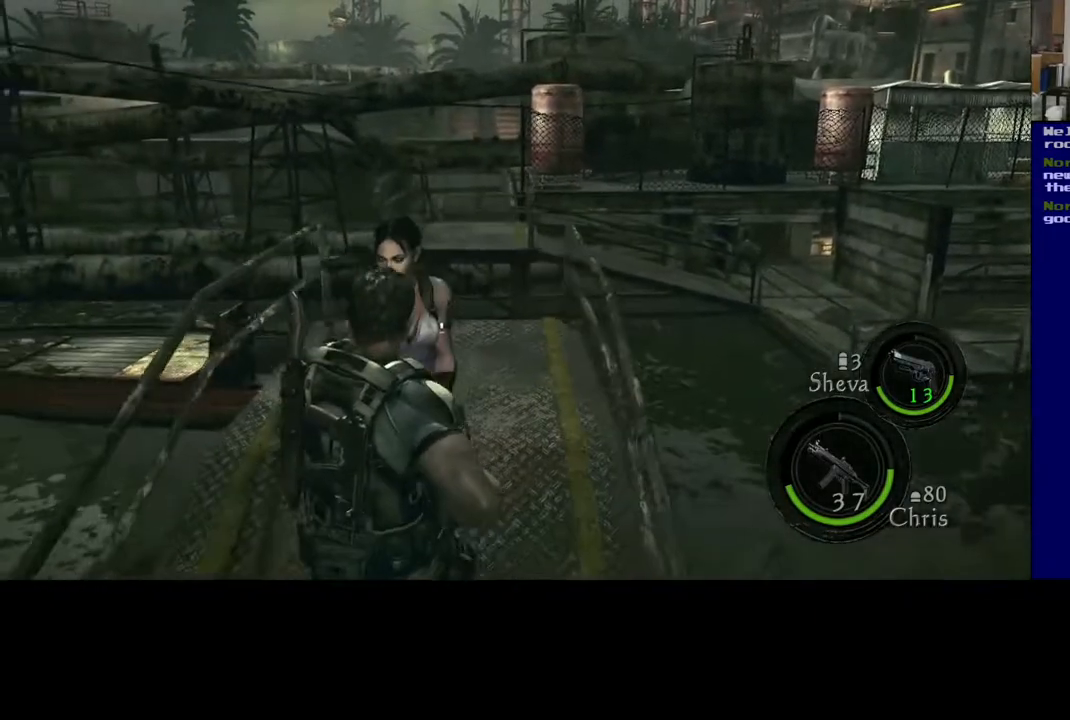
{"buttons": [], "left_stick": "up-left", "right_stick": "center", "events": [[33, "left_stick", "left"], [433, "left_stick", "up-left"]]}
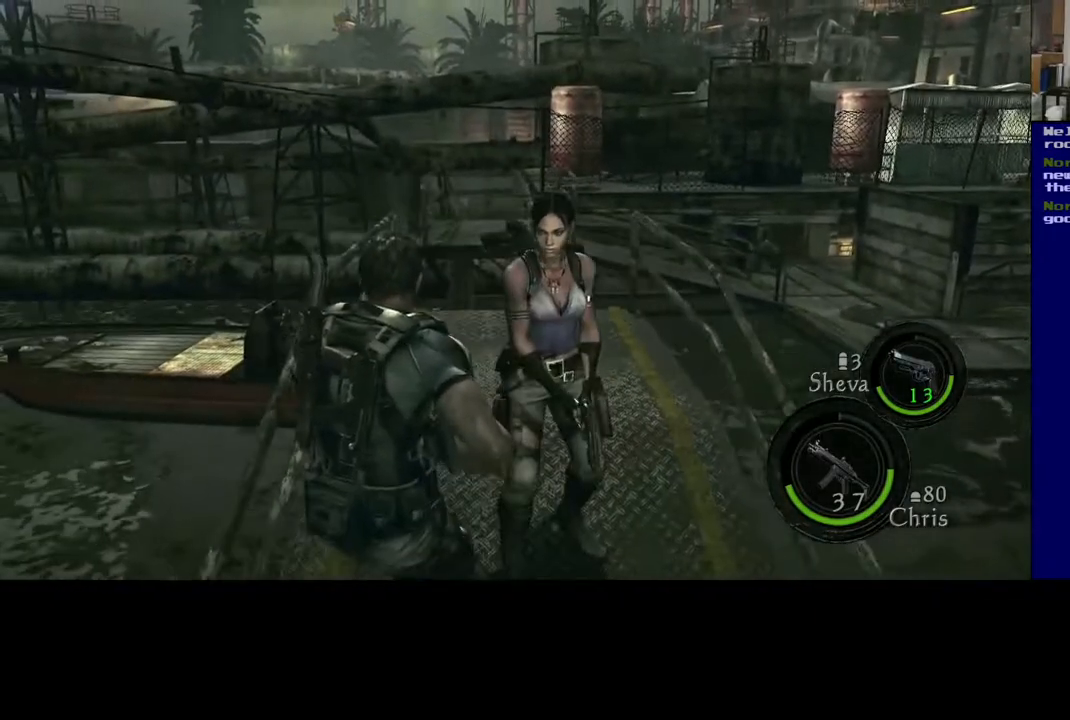
{"buttons": [], "left_stick": "down", "right_stick": "center", "events": [[333, "left_stick", "center"], [467, "left_stick", "down"]]}